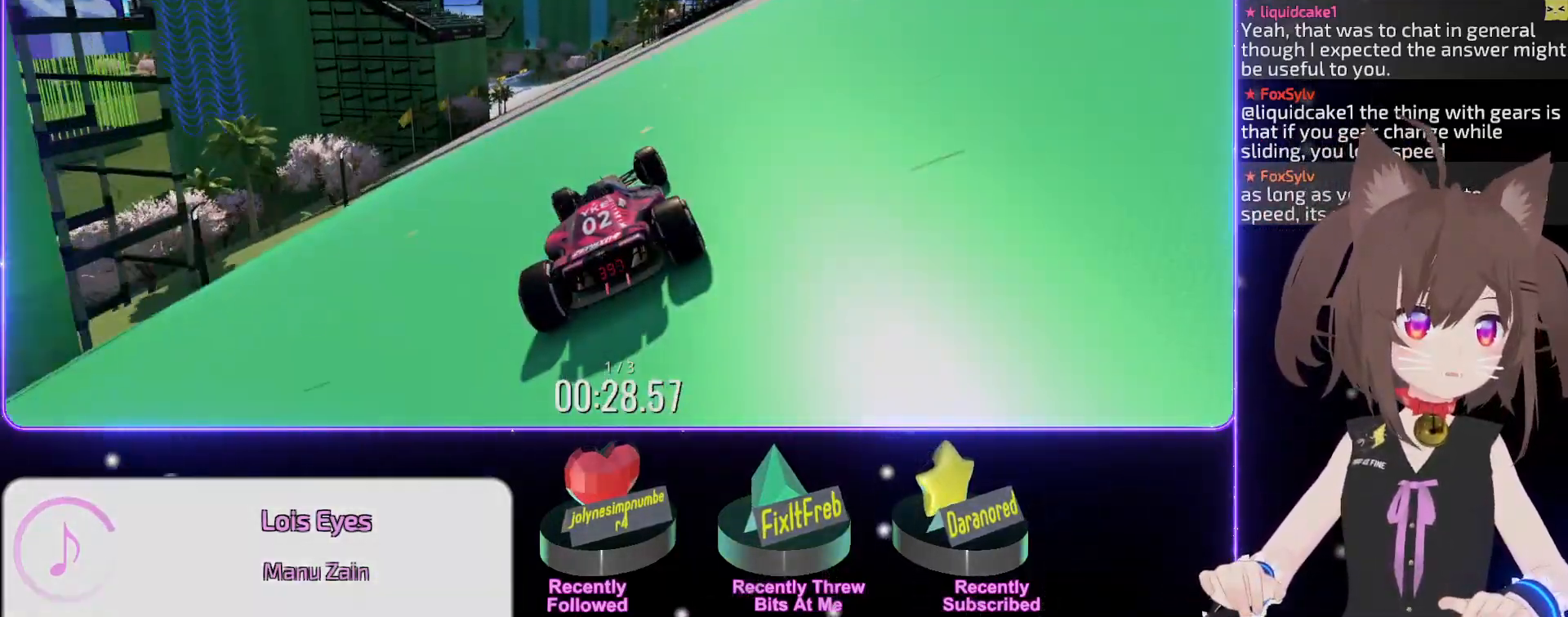
Gameplay with keyboard; each line is a JSON object with the keys held at the frame after it. "events" lists presses ("down") and releases ("up") of "down", "left", "right" and "up" between this image and that frame as [ms after this image, input, new state], when the widget could be followed in between. No other keys are recorded. Mouse input is not recorded.
{"keys": ["up"], "events": [[50, "left", "up"], [183, "left", "down"], [267, "left", "up"]]}
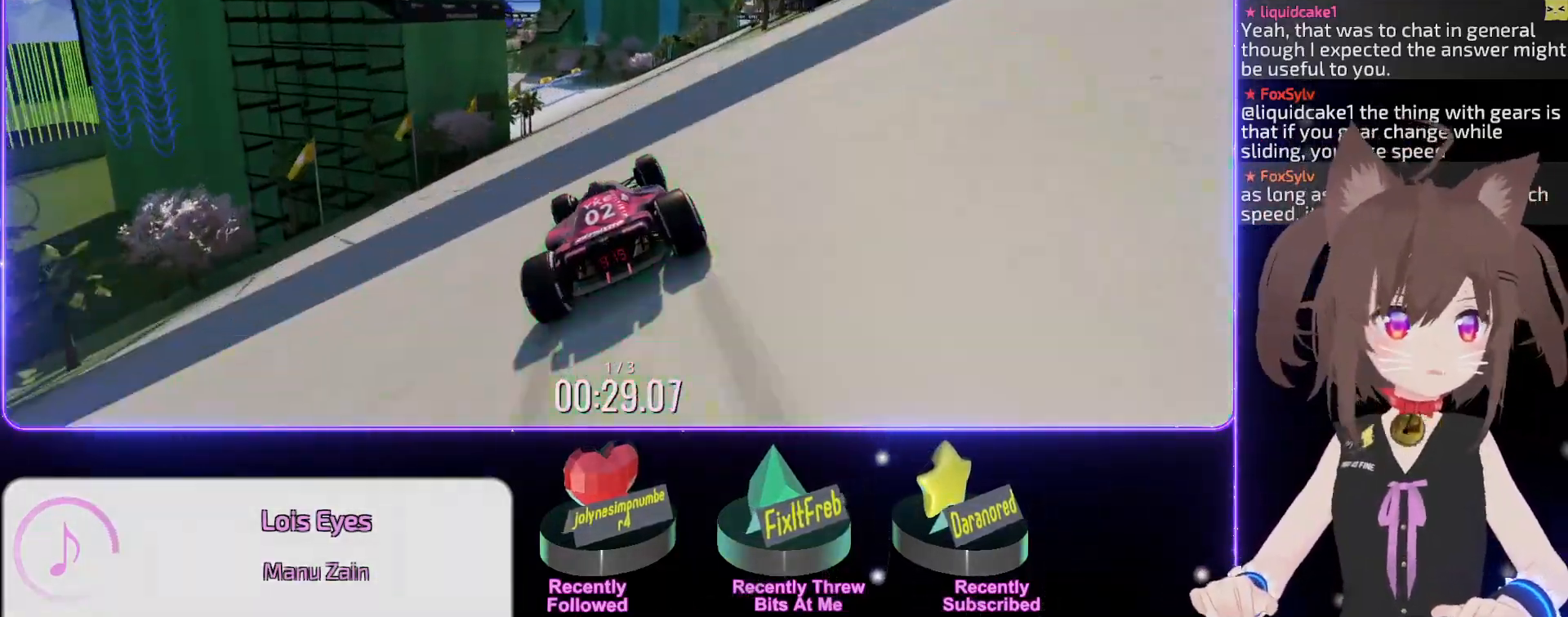
{"keys": ["left", "up"], "events": [[150, "left", "down"], [217, "left", "up"], [450, "left", "down"]]}
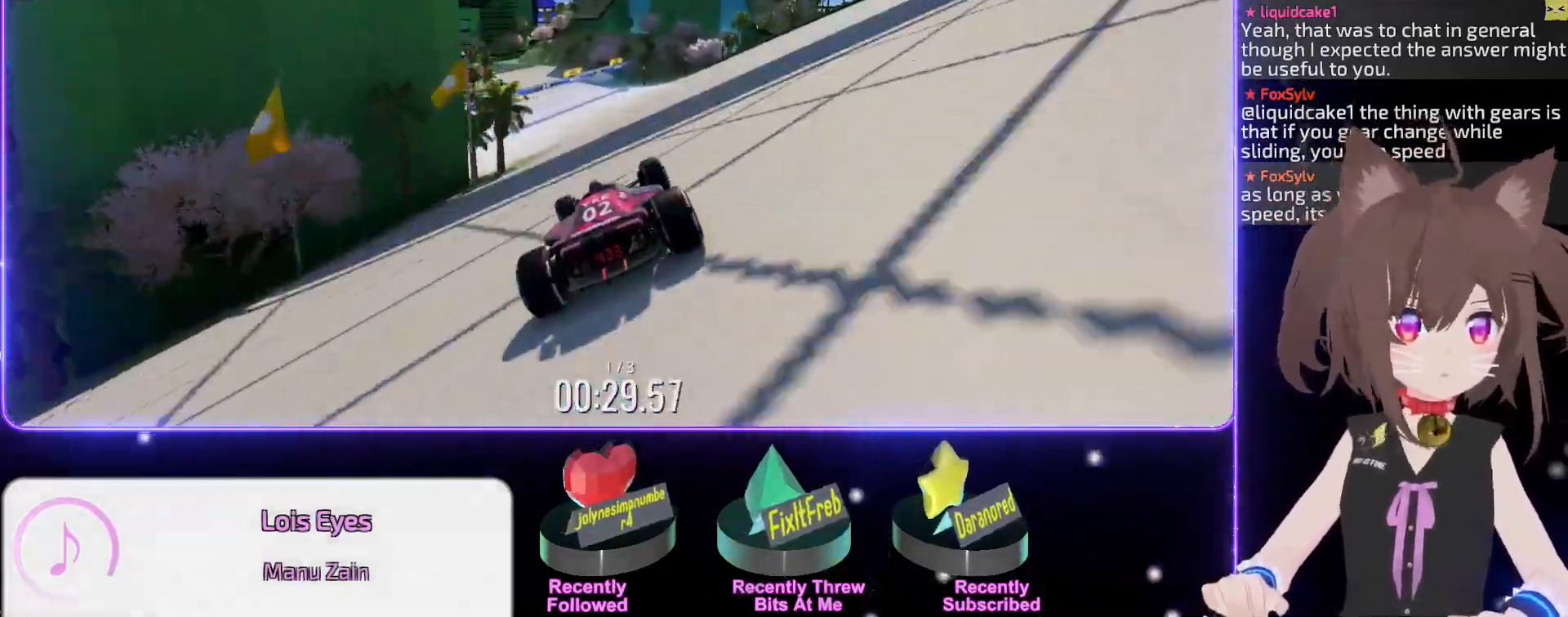
{"keys": ["left", "up"], "events": [[17, "left", "up"], [117, "left", "down"], [200, "left", "up"], [317, "left", "down"], [400, "left", "up"], [483, "left", "down"]]}
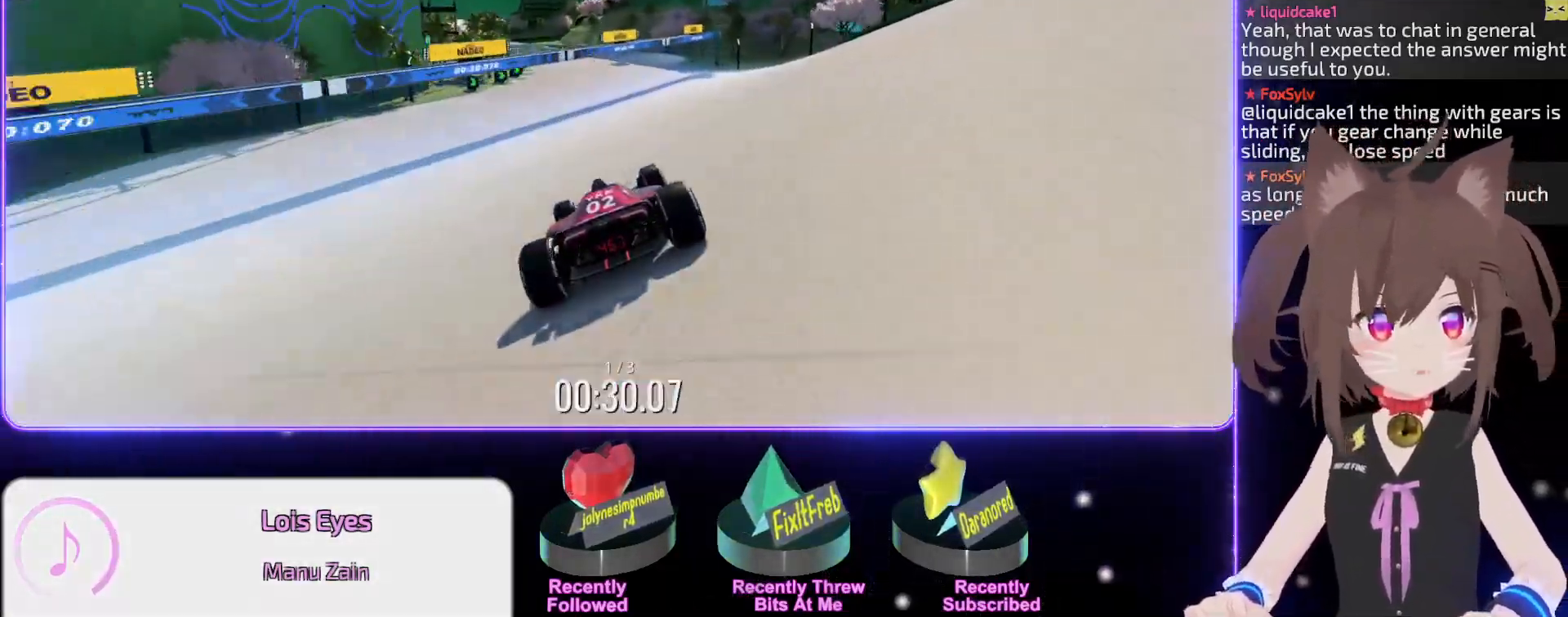
{"keys": ["up"], "events": [[67, "left", "up"], [150, "left", "down"], [217, "left", "up"]]}
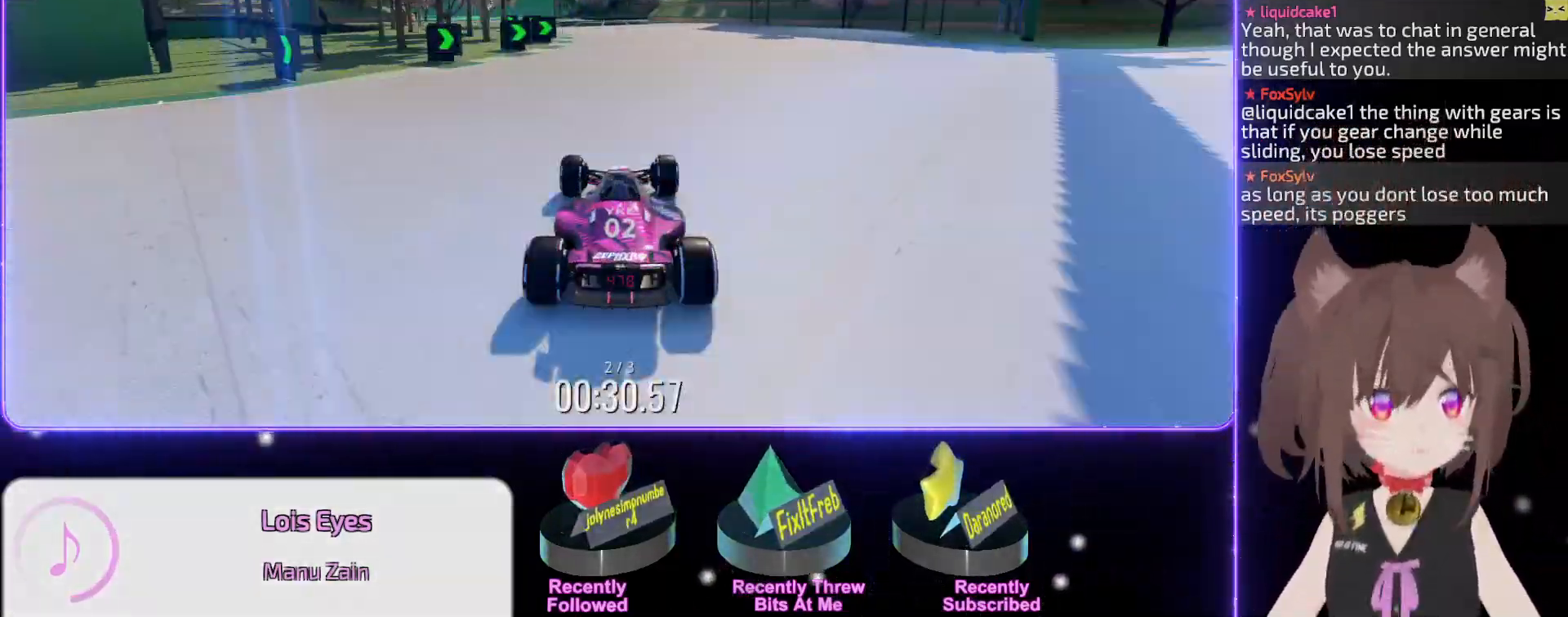
{"keys": ["left", "up"], "events": [[100, "left", "down"], [283, "left", "up"], [333, "left", "down"], [450, "left", "up"], [483, "left", "down"]]}
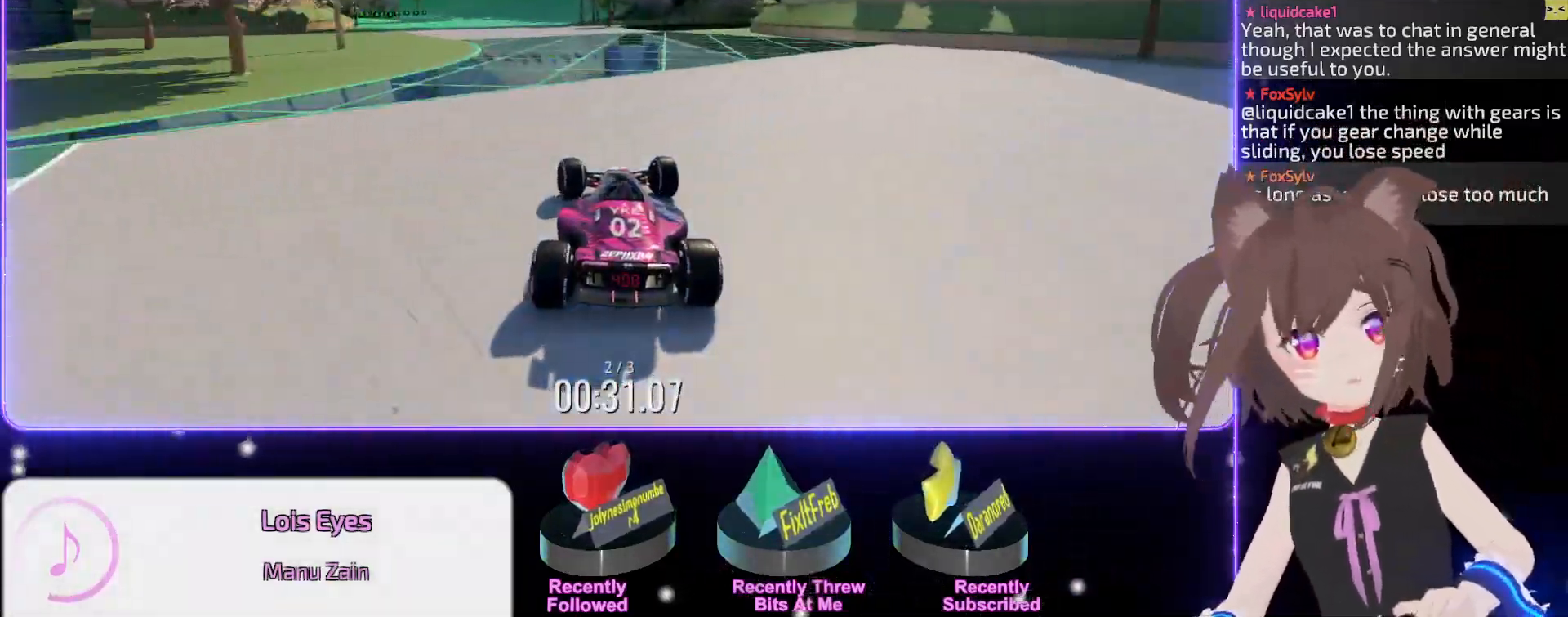
{"keys": ["left", "up"], "events": [[67, "left", "up"], [317, "left", "down"], [367, "left", "up"], [483, "left", "down"]]}
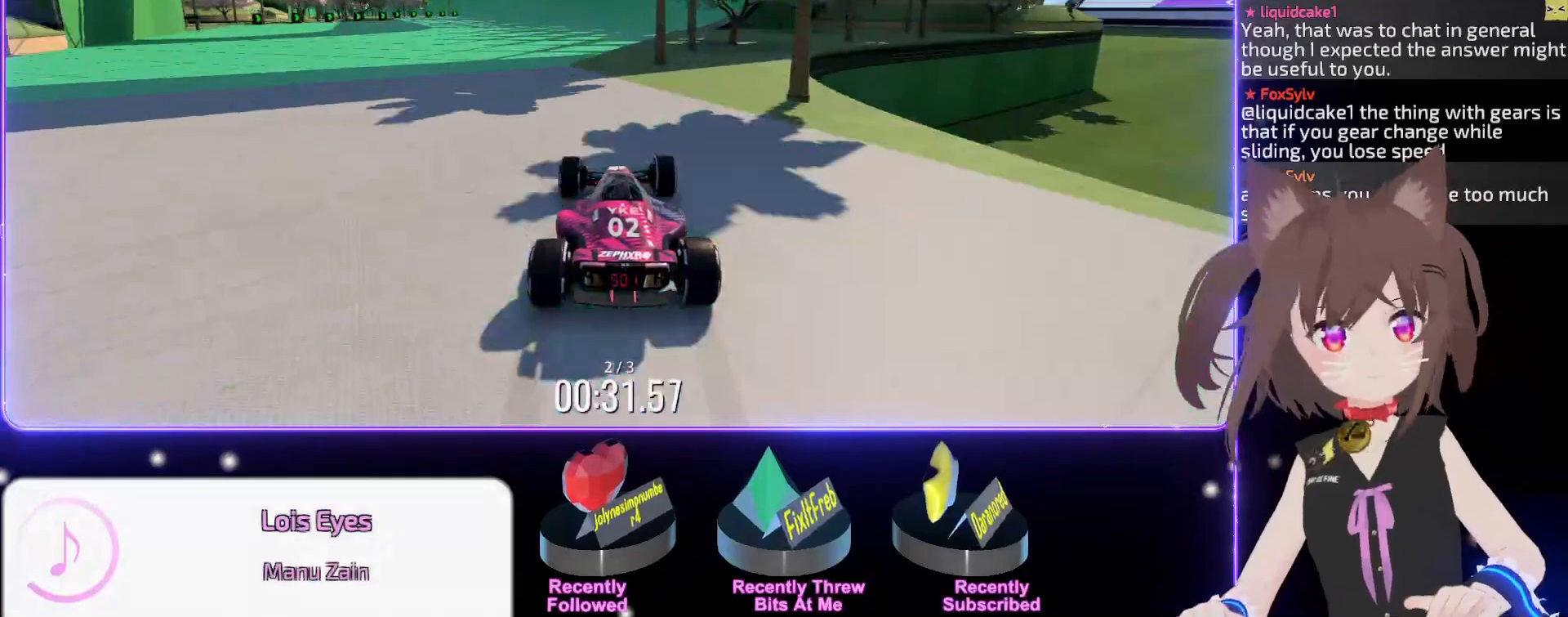
{"keys": ["up"], "events": [[33, "left", "up"]]}
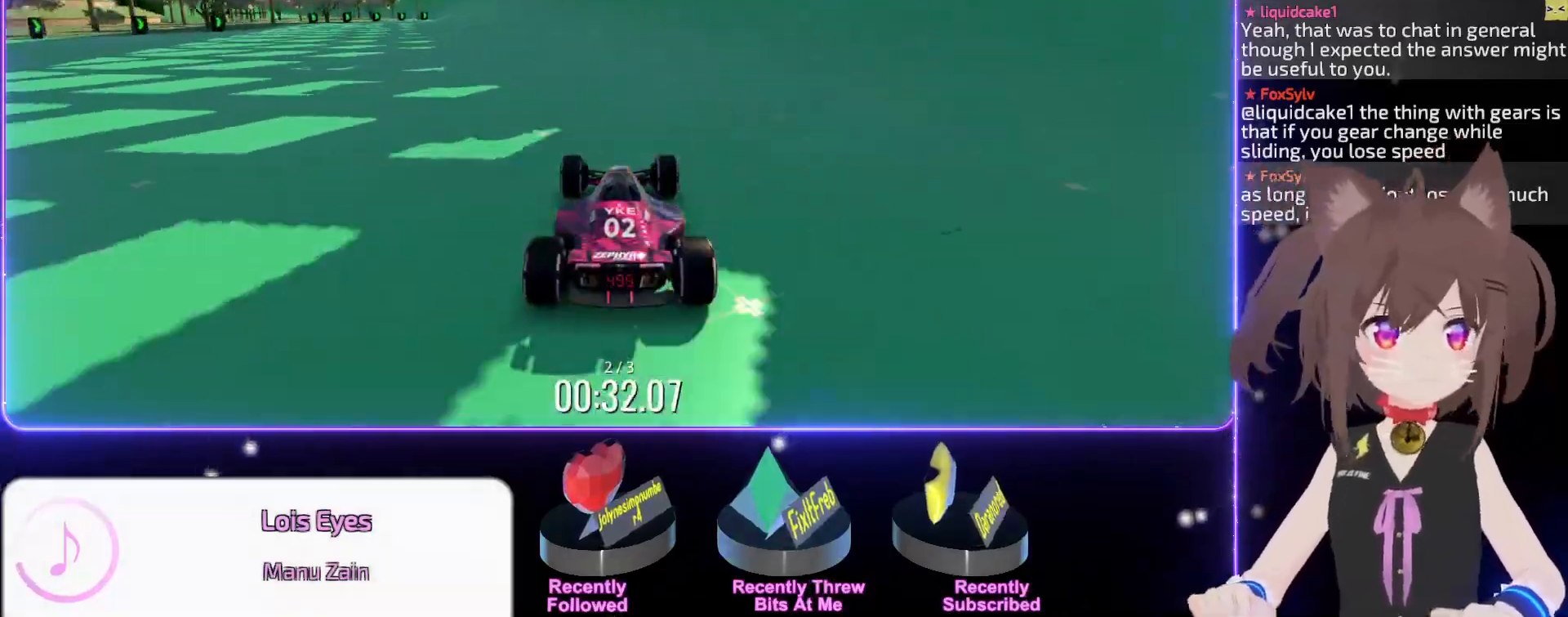
{"keys": ["left", "up"], "events": [[217, "left", "down"]]}
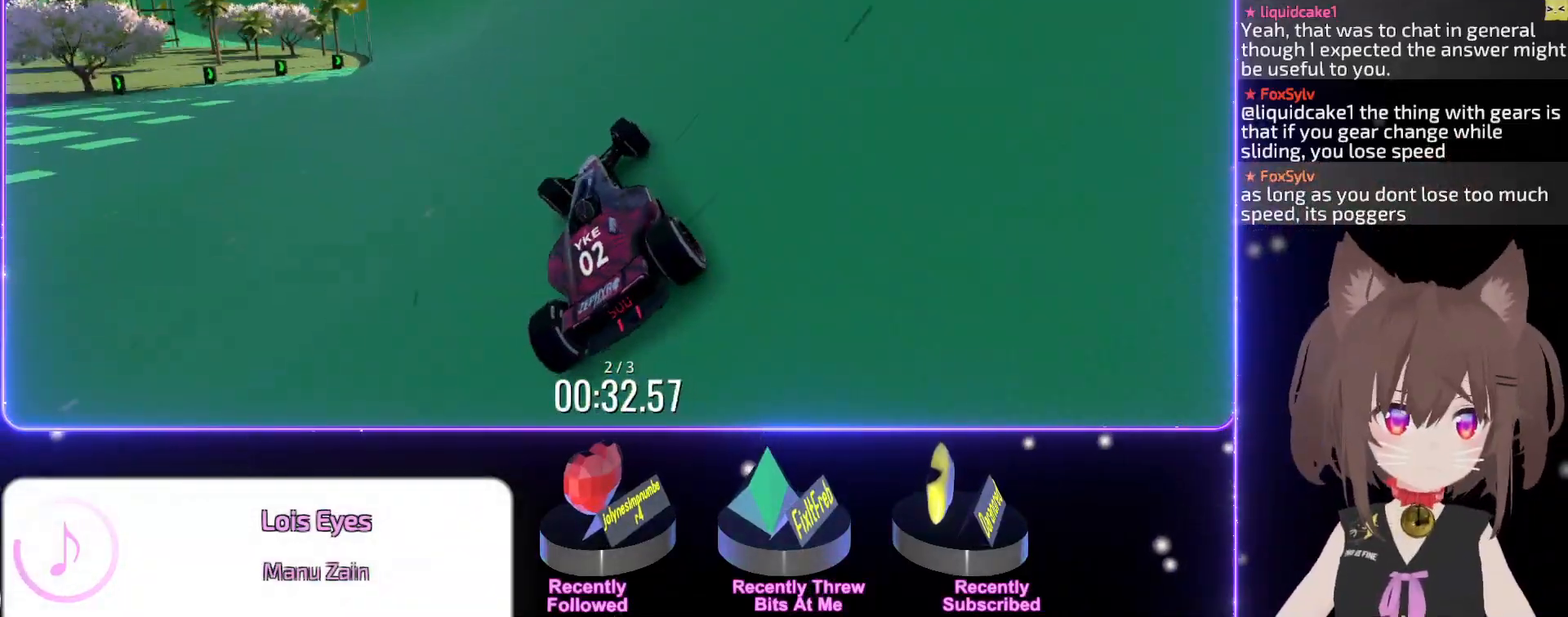
{"keys": ["left", "up"], "events": []}
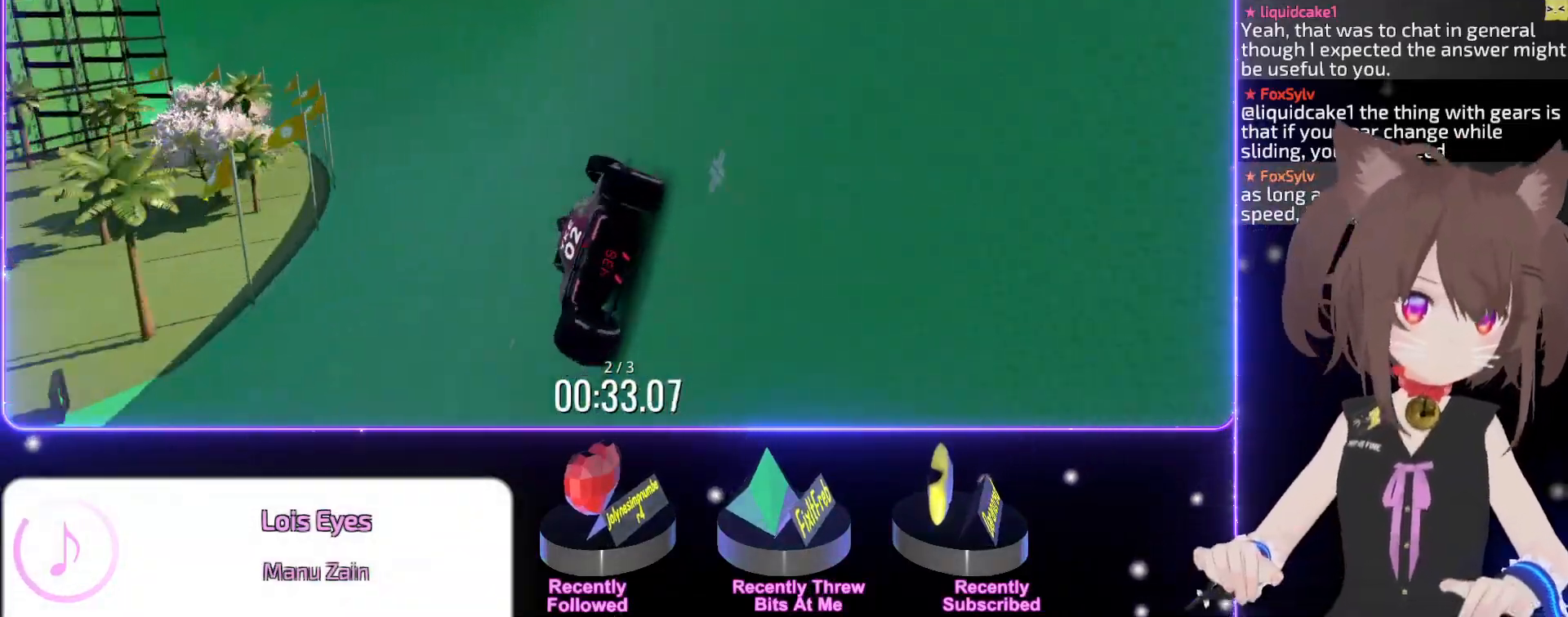
{"keys": ["left", "up"], "events": []}
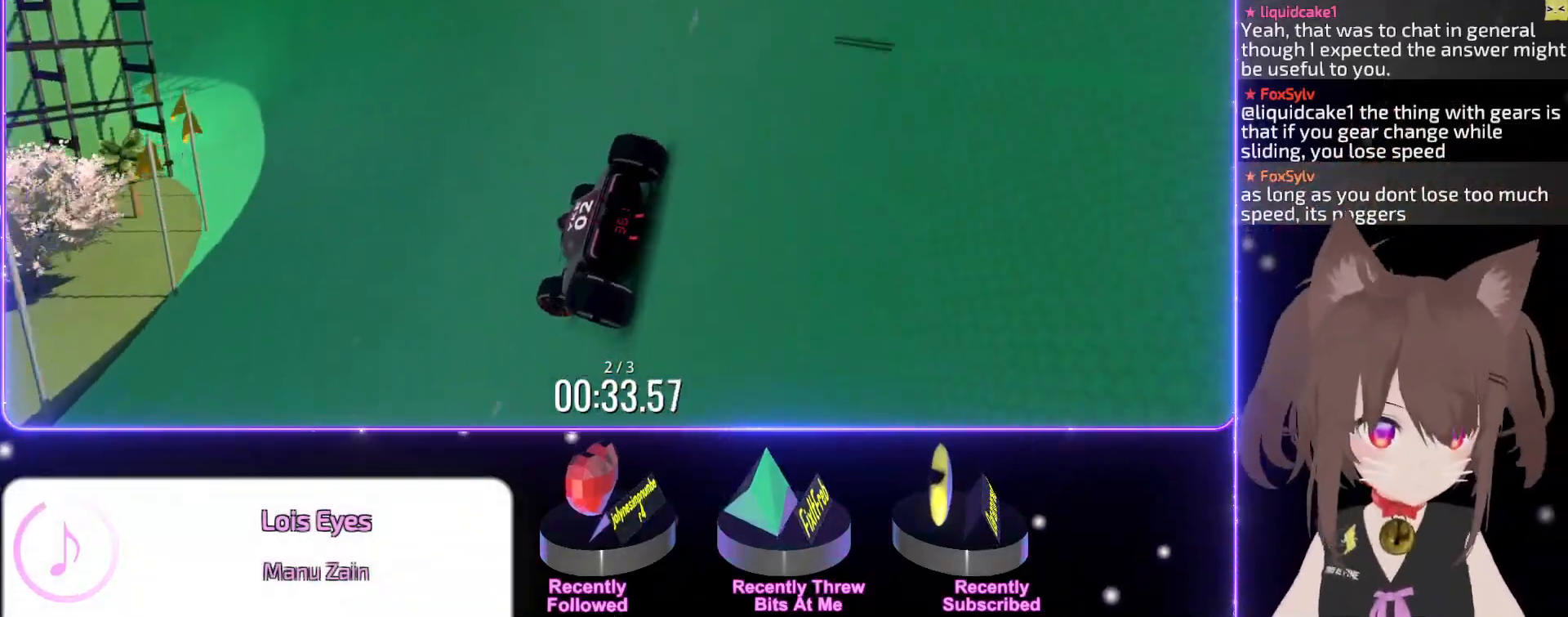
{"keys": ["up"], "events": [[167, "left", "up"], [317, "left", "down"], [433, "left", "up"]]}
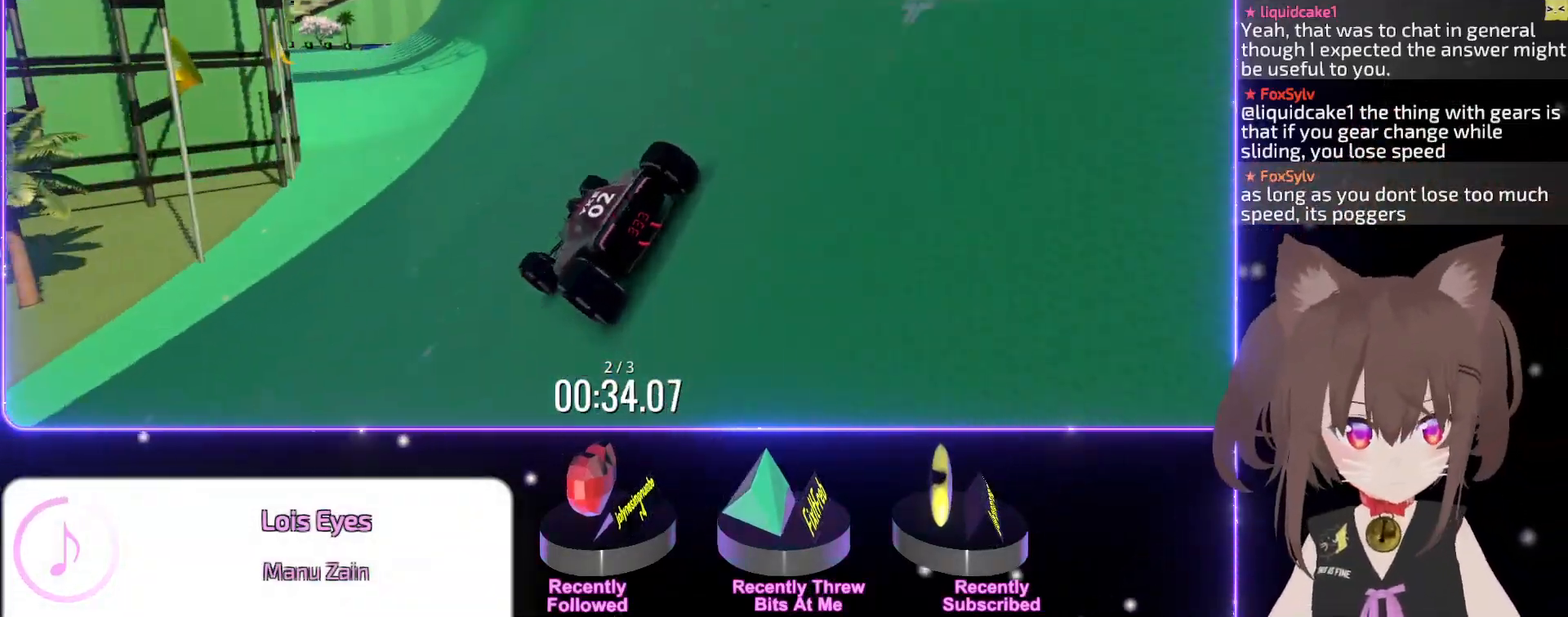
{"keys": ["left", "up"], "events": [[17, "left", "down"], [367, "left", "up"], [433, "left", "down"]]}
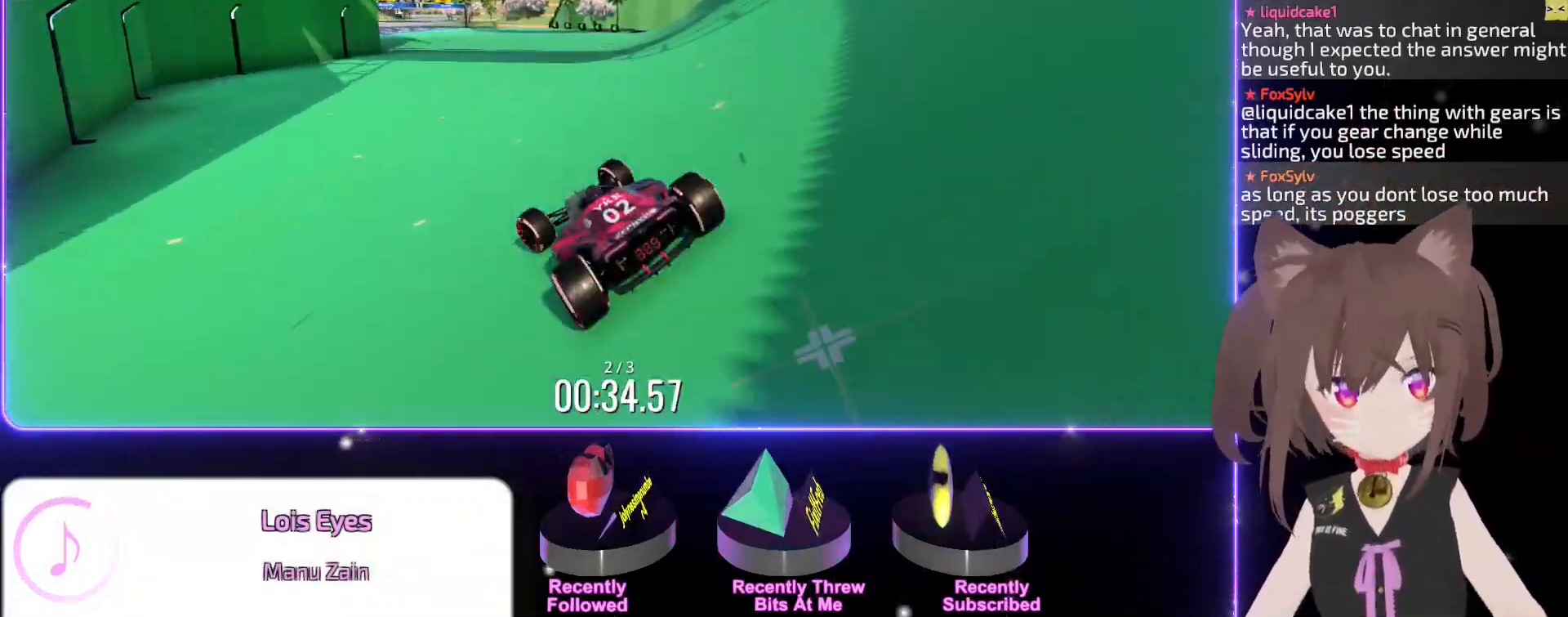
{"keys": ["up"], "events": [[17, "left", "up"], [350, "left", "down"], [433, "left", "up"]]}
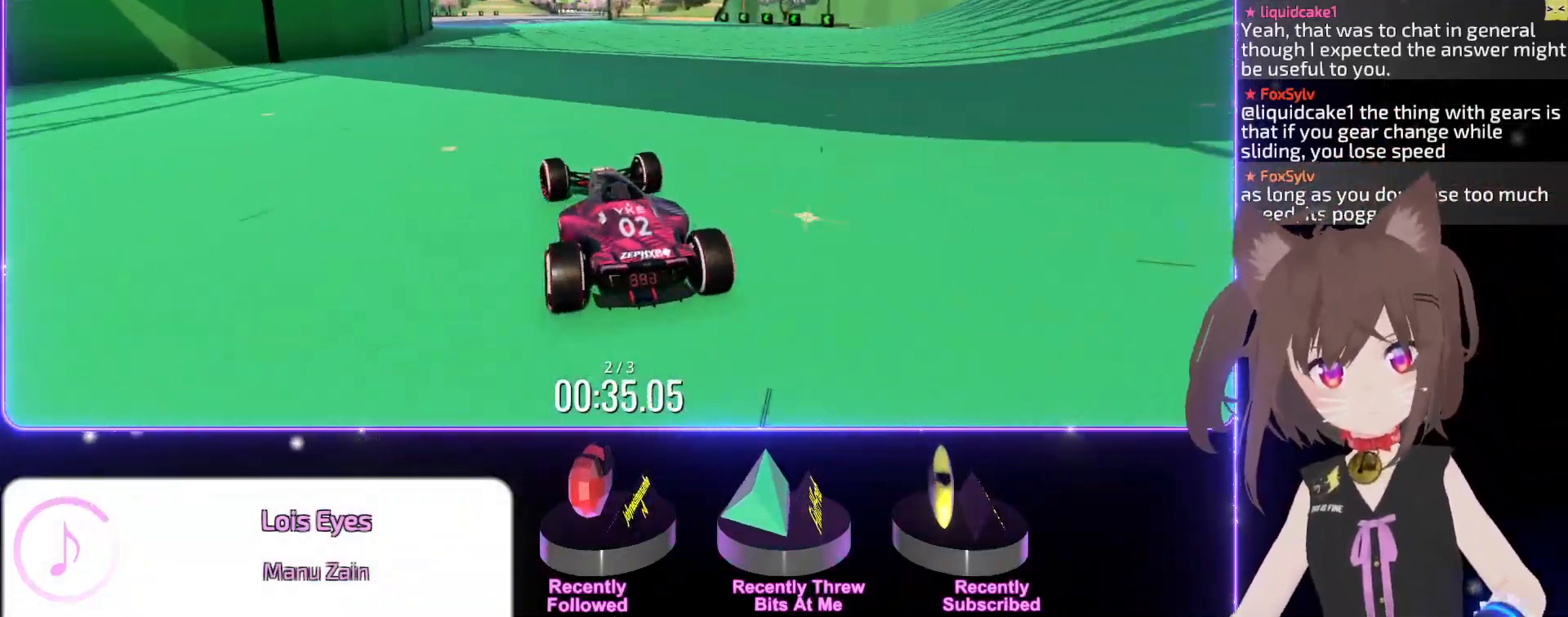
{"keys": ["up"], "events": [[117, "left", "down"], [183, "left", "up"]]}
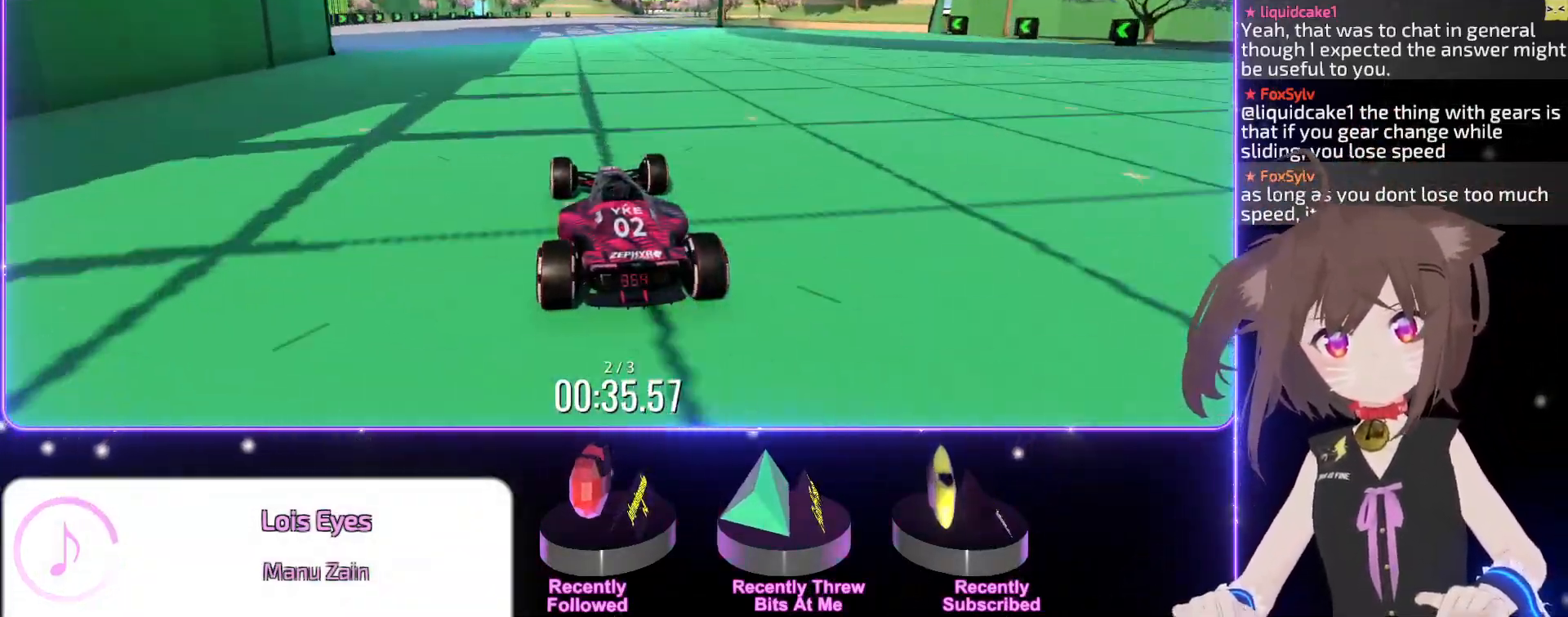
{"keys": ["up"], "events": [[317, "right", "down"], [333, "right", "up"]]}
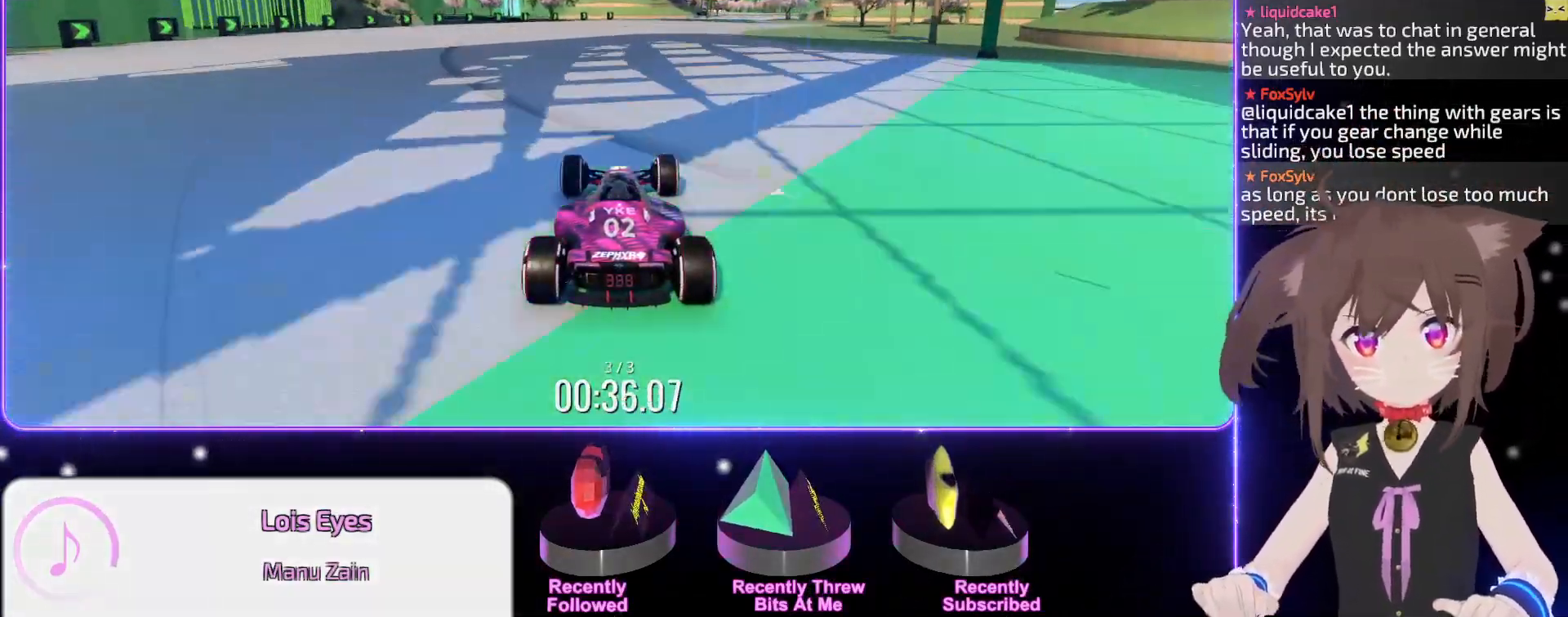
{"keys": ["up"], "events": [[67, "right", "down"], [167, "right", "up"]]}
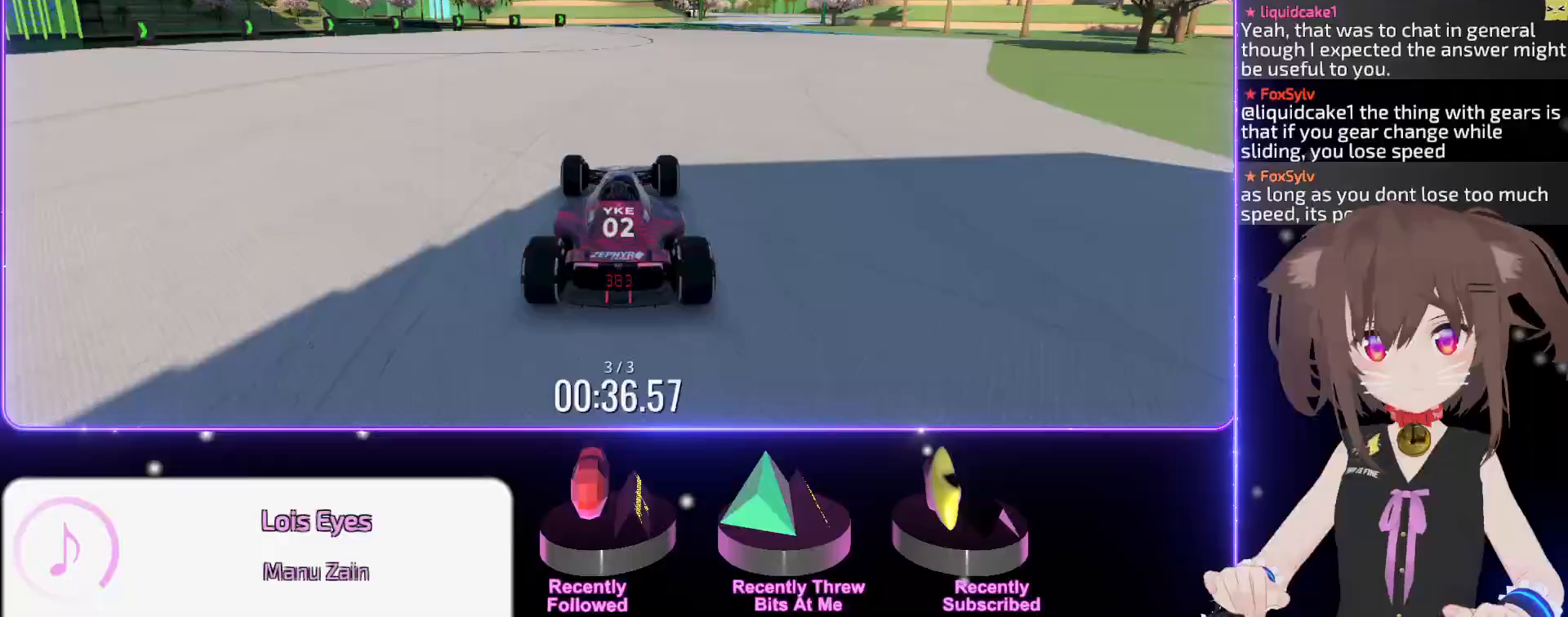
{"keys": ["right", "up"], "events": [[117, "right", "down"], [367, "right", "up"], [467, "right", "down"]]}
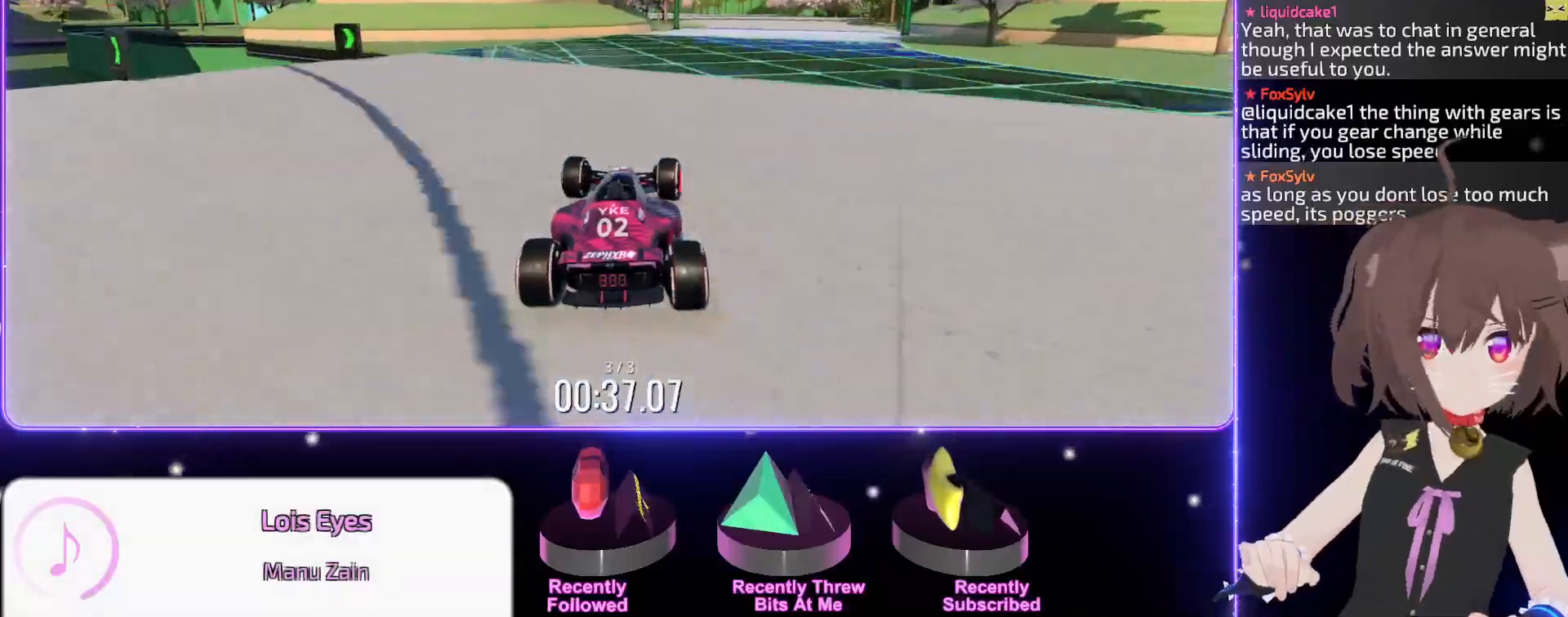
{"keys": ["up"], "events": [[200, "right", "up"]]}
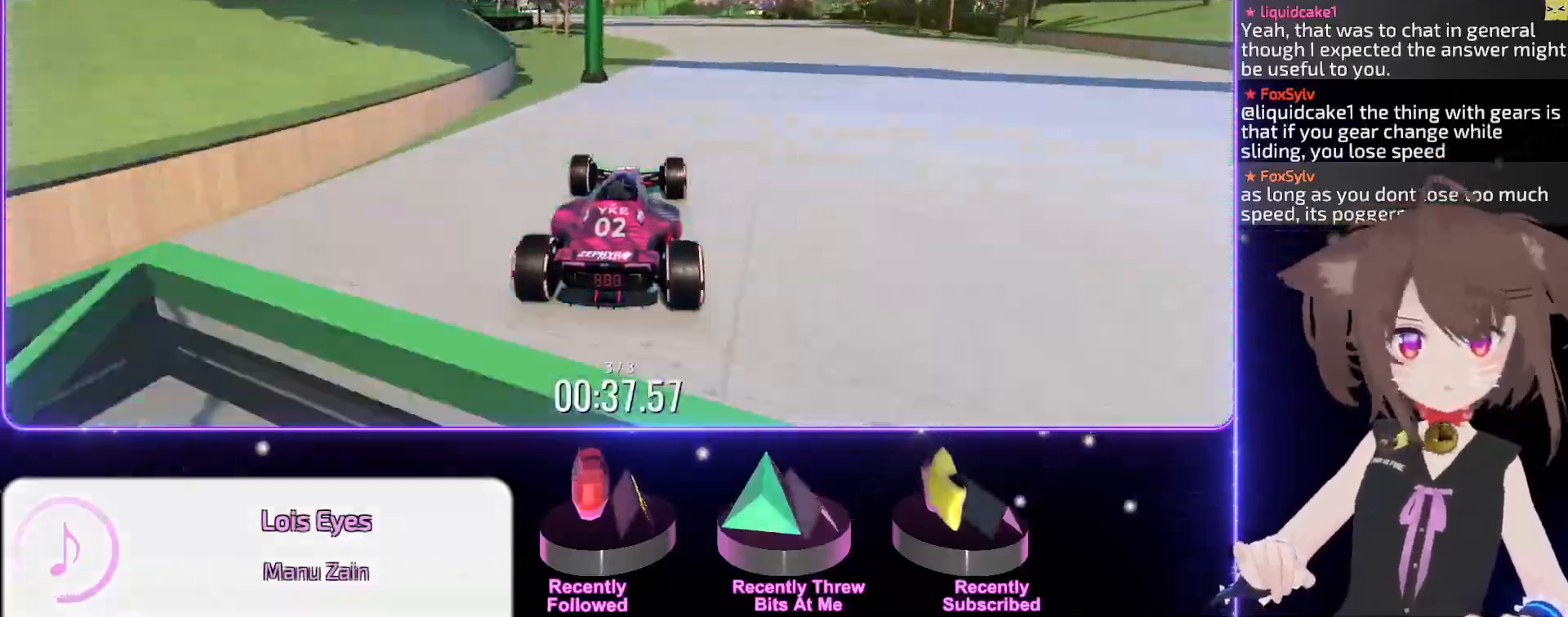
{"keys": ["up"], "events": [[450, "left", "down"], [483, "left", "up"]]}
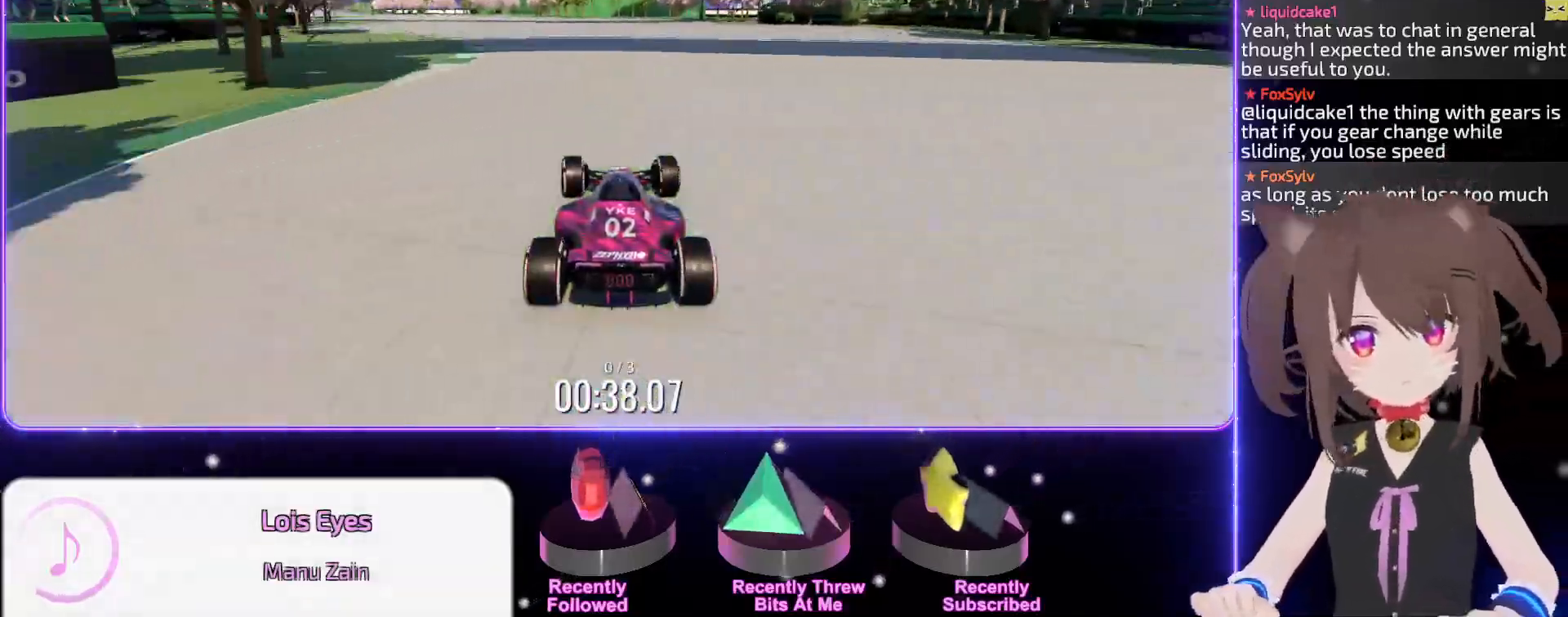
{"keys": ["up"], "events": [[83, "left", "down"], [133, "left", "up"], [233, "left", "down"], [317, "left", "up"], [417, "left", "down"], [483, "left", "up"]]}
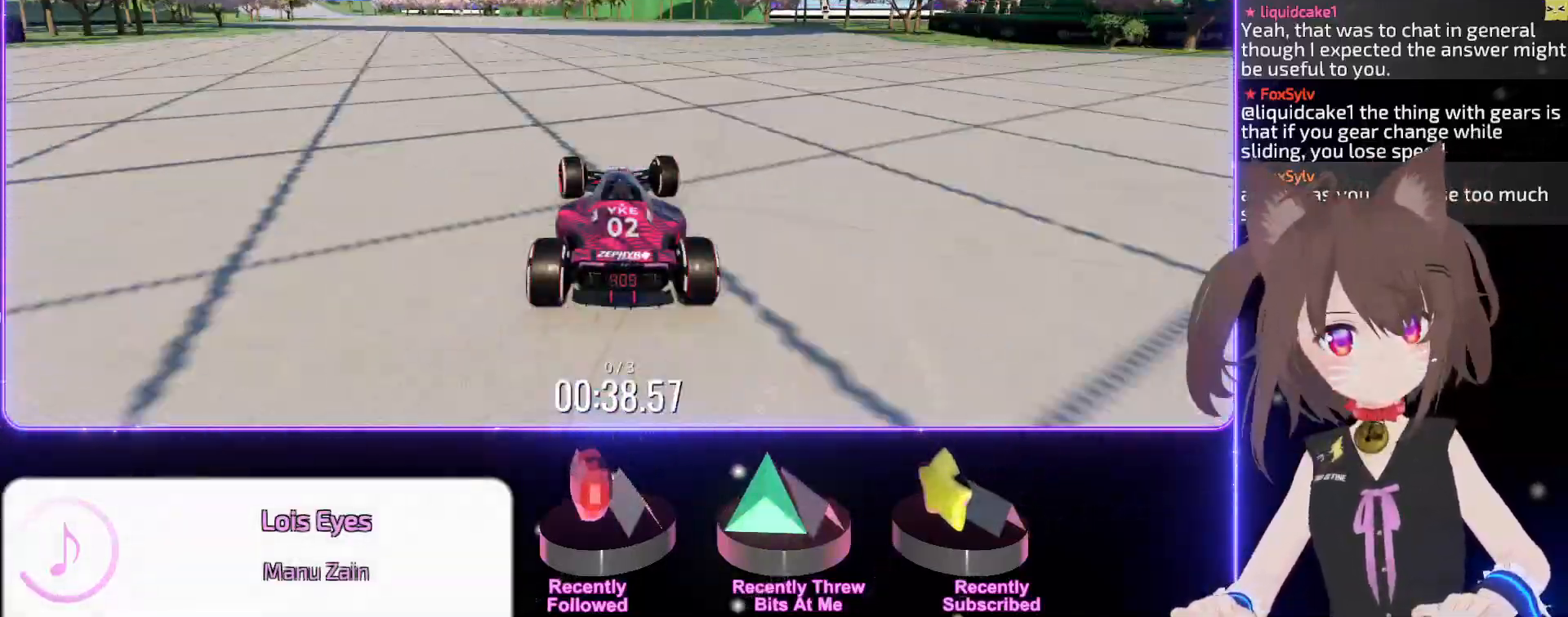
{"keys": ["left", "up"], "events": [[100, "left", "down"], [183, "left", "up"], [267, "left", "down"], [350, "left", "up"], [417, "left", "down"]]}
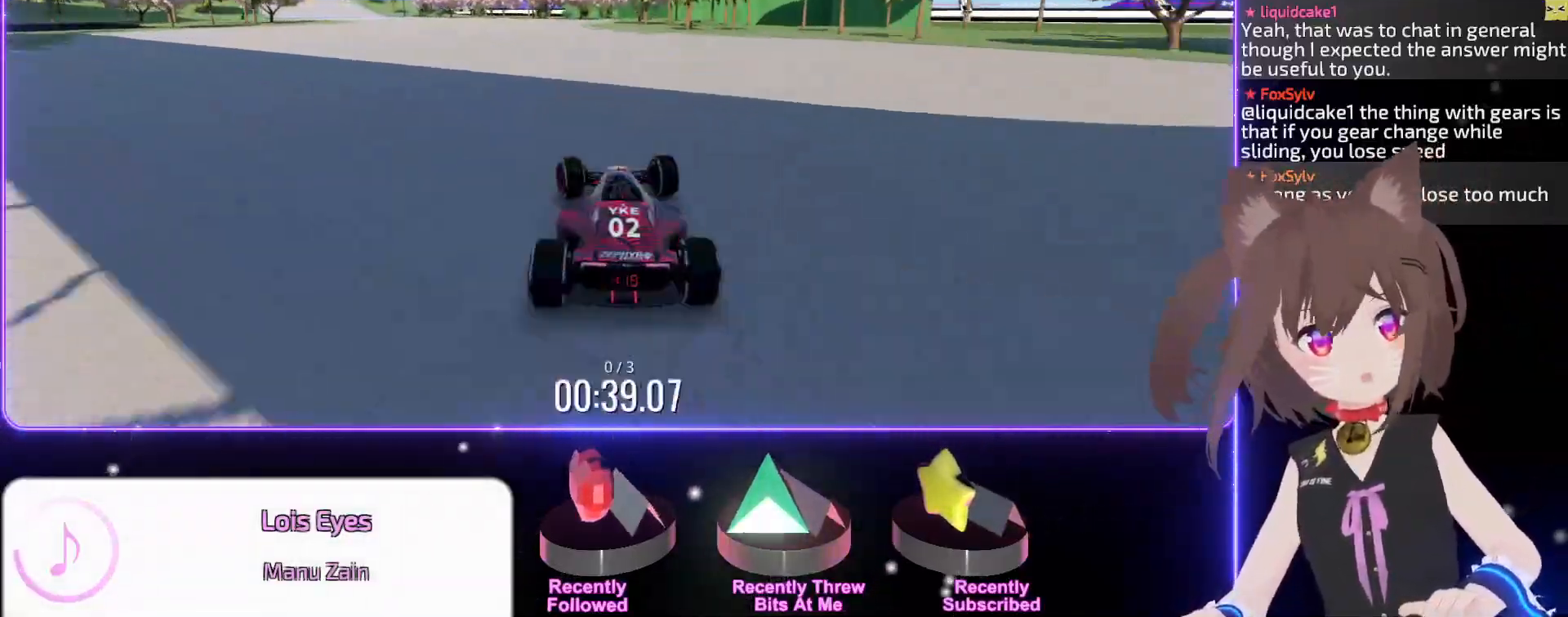
{"keys": ["left", "up"], "events": [[67, "left", "up"], [117, "left", "down"], [267, "left", "up"], [300, "left", "down"]]}
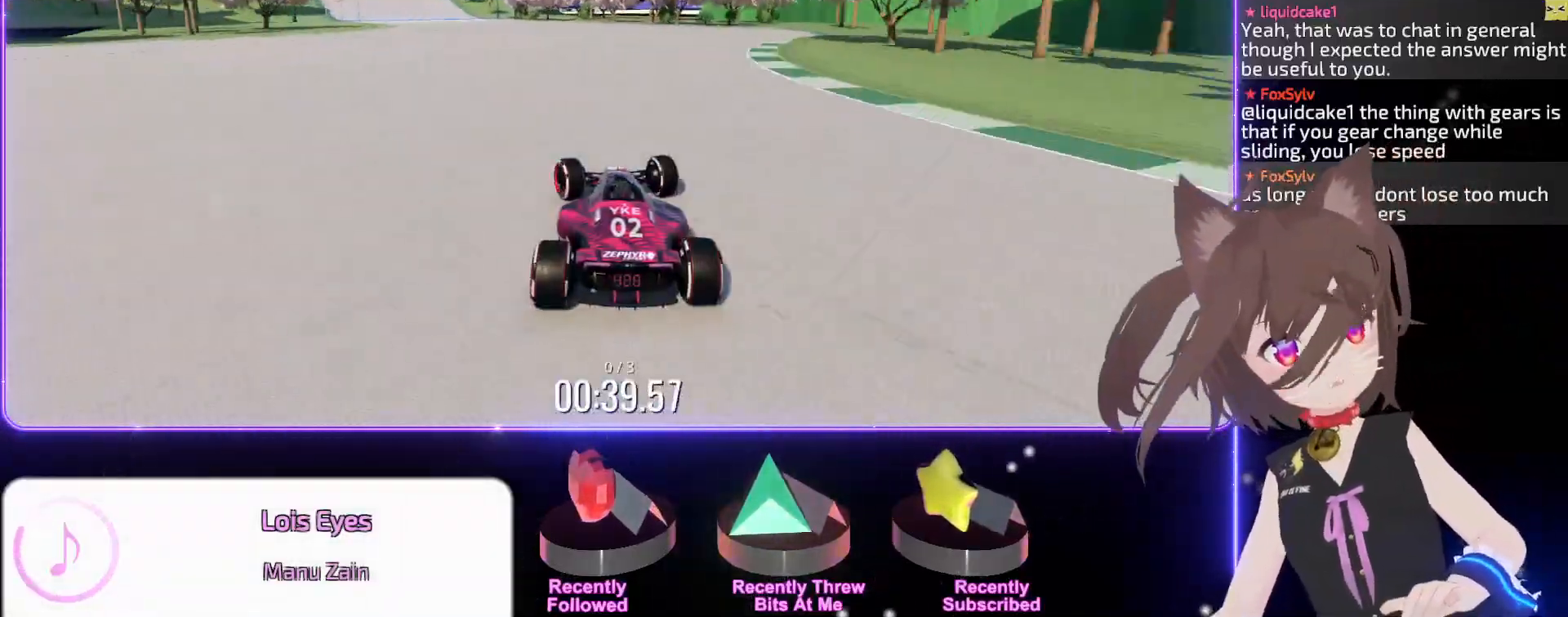
{"keys": ["up"], "events": [[283, "left", "up"], [333, "left", "down"], [483, "left", "up"]]}
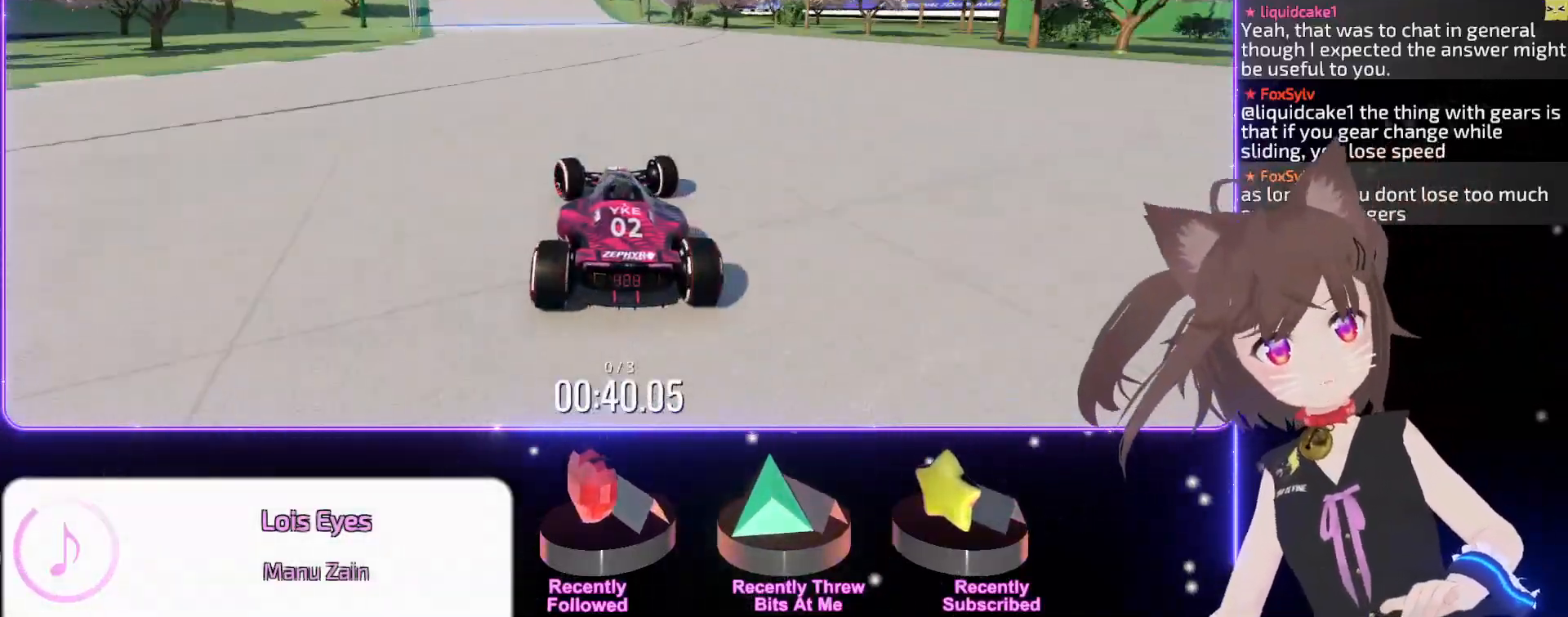
{"keys": ["left", "up"], "events": [[50, "left", "down"]]}
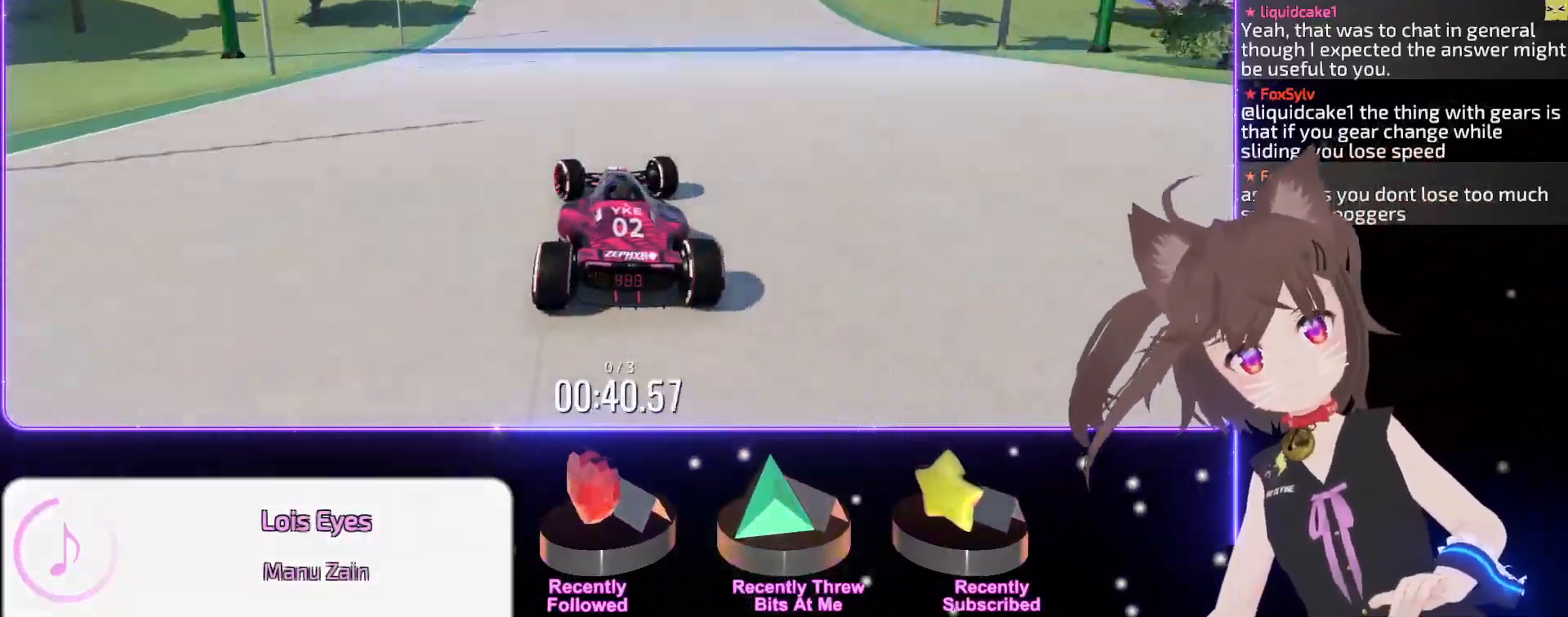
{"keys": ["left", "up"], "events": []}
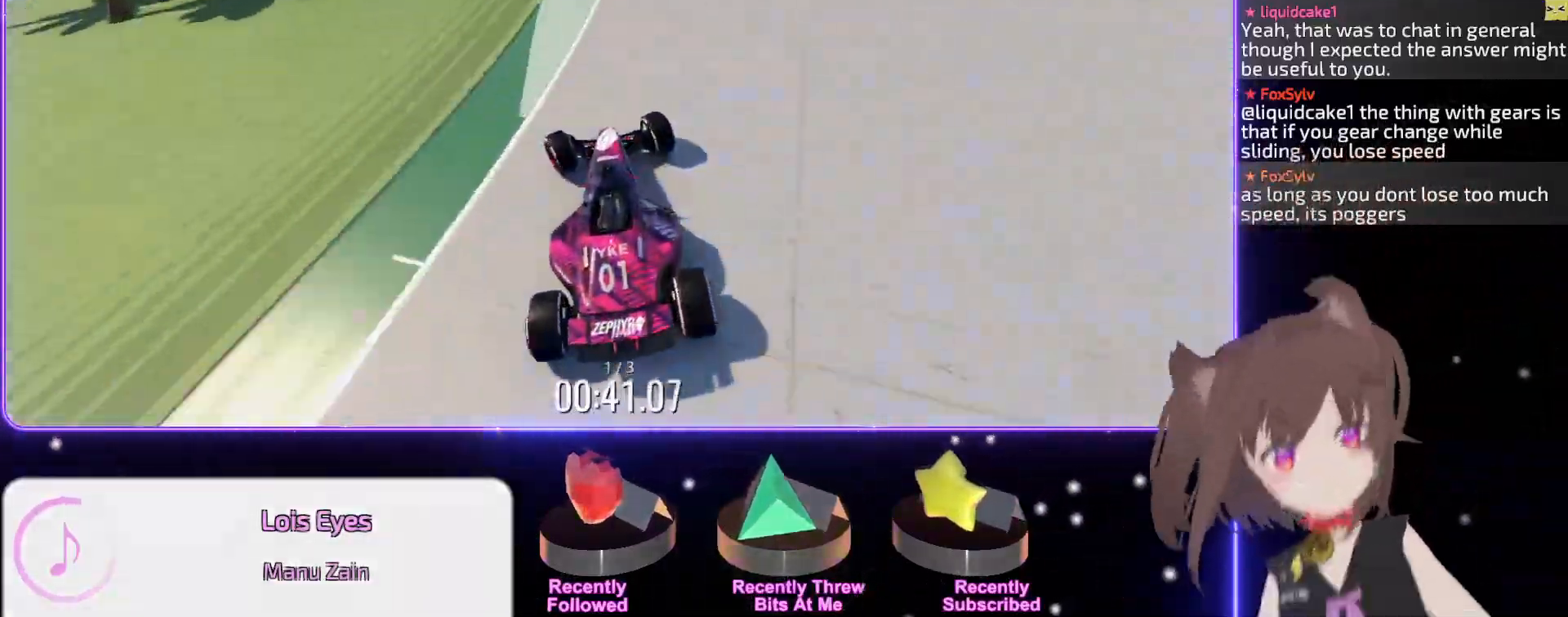
{"keys": ["left", "up"], "events": []}
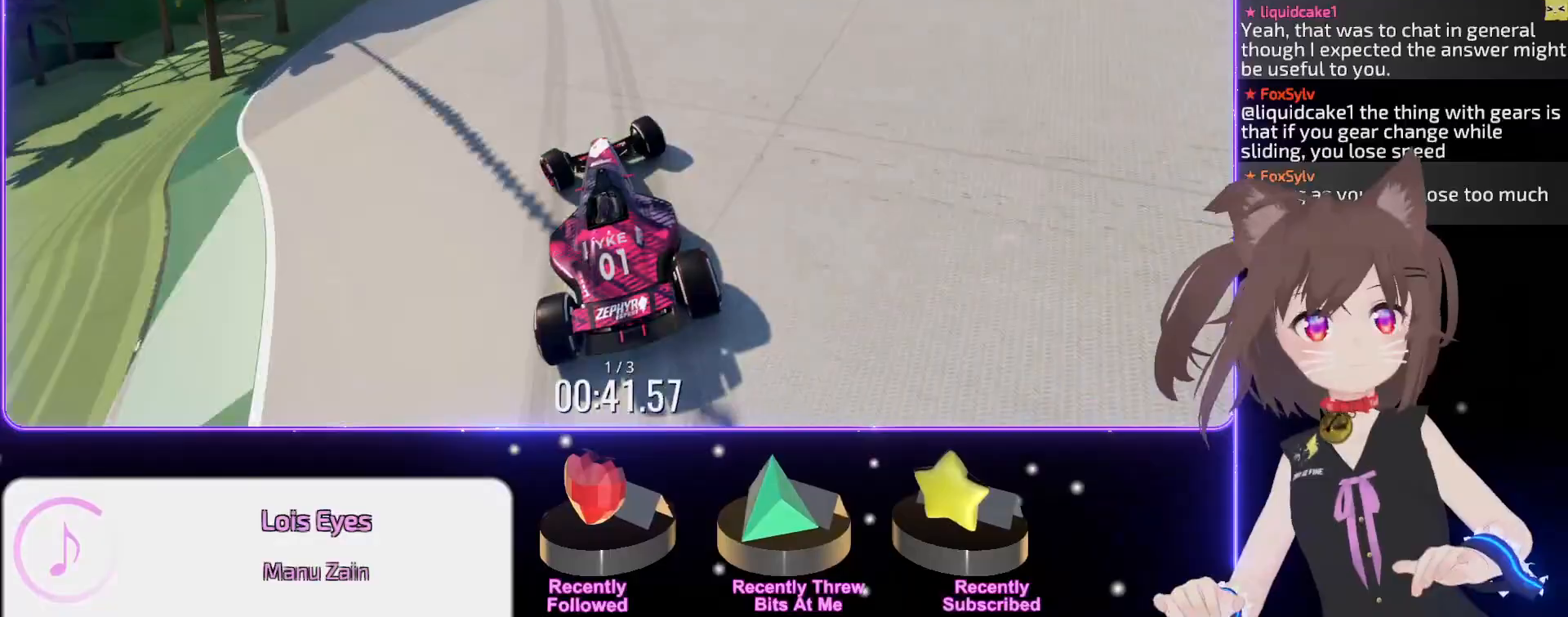
{"keys": ["left", "up"], "events": []}
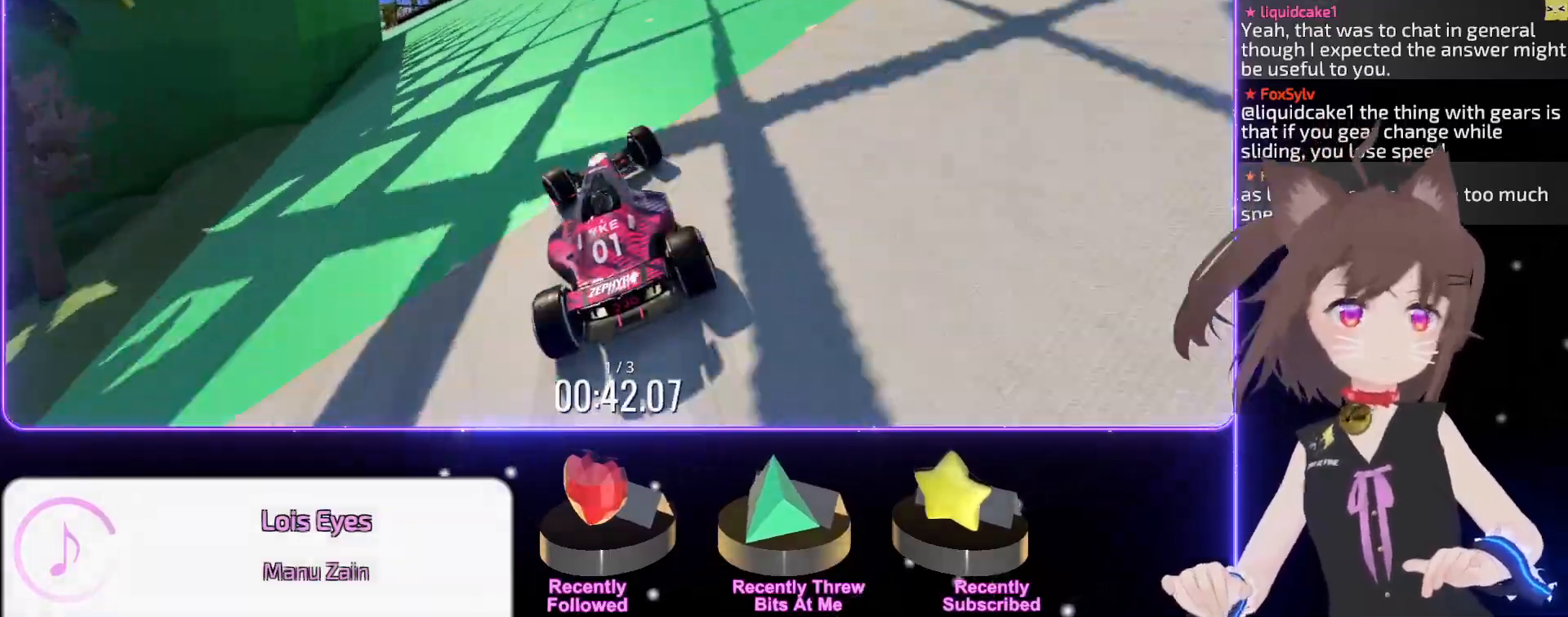
{"keys": ["left", "up"], "events": []}